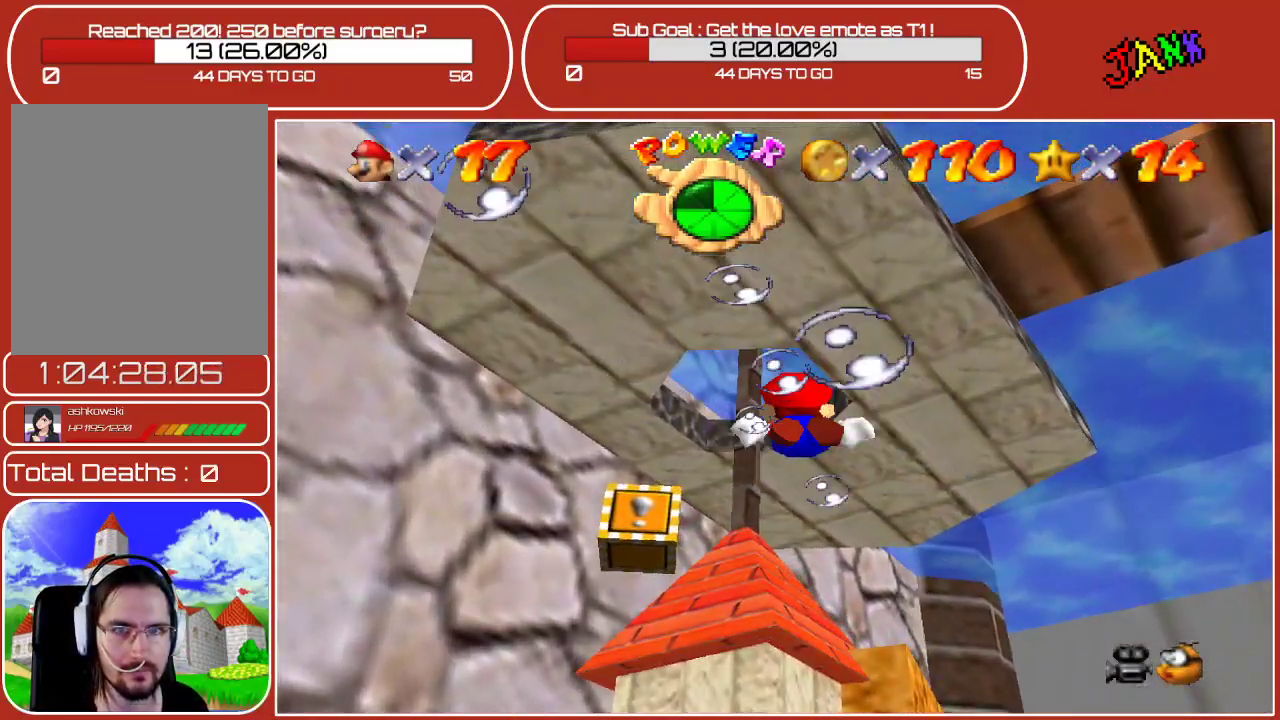
Gameplay with a controller (Nintendo layout); each line is a JSON object with the inputs held at the frame after it. "events" lists button and stick changes between this image and that frame as [ms after this image, input, new state], when the widget could be followed in between. Not read: L3 R3.
{"buttons": [], "left_stick": "down", "events": [[50, "left_stick", "up"], [167, "A", "down"], [183, "left_stick", "center"], [250, "left_stick", "down"], [417, "A", "up"]]}
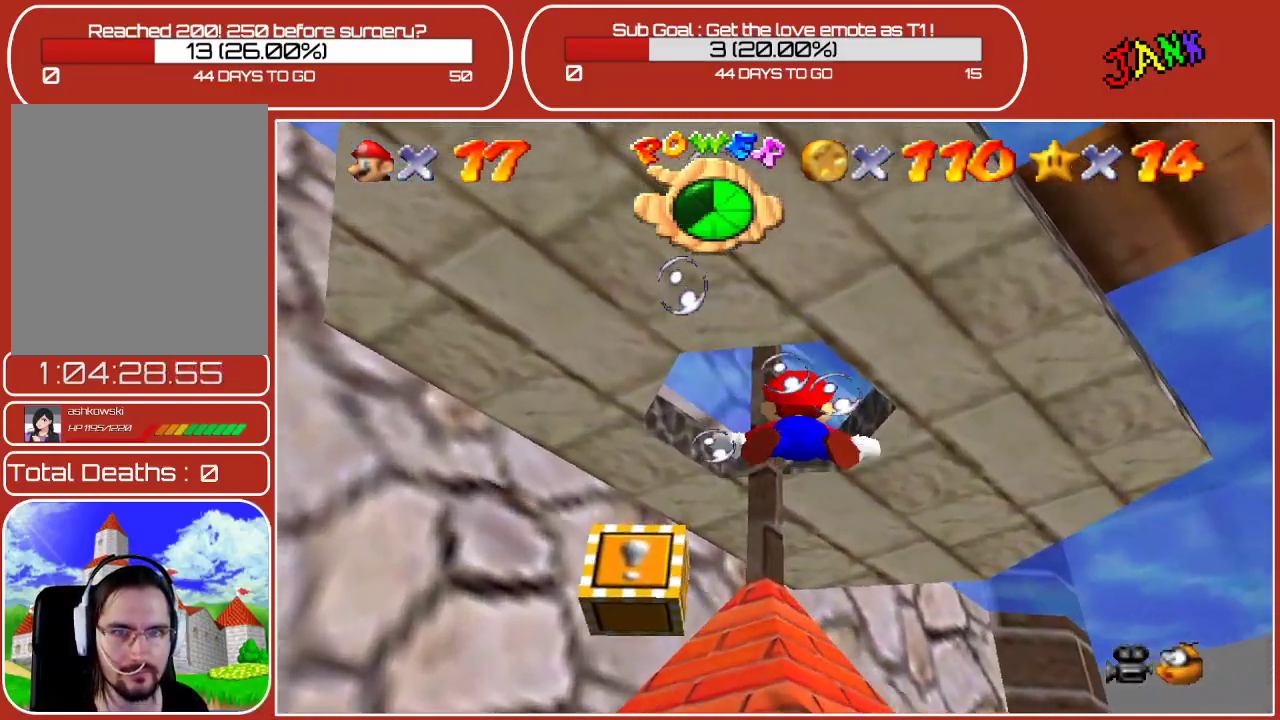
{"buttons": [], "left_stick": "down-right", "events": [[133, "left_stick", "down-right"], [267, "A", "down"], [467, "A", "up"]]}
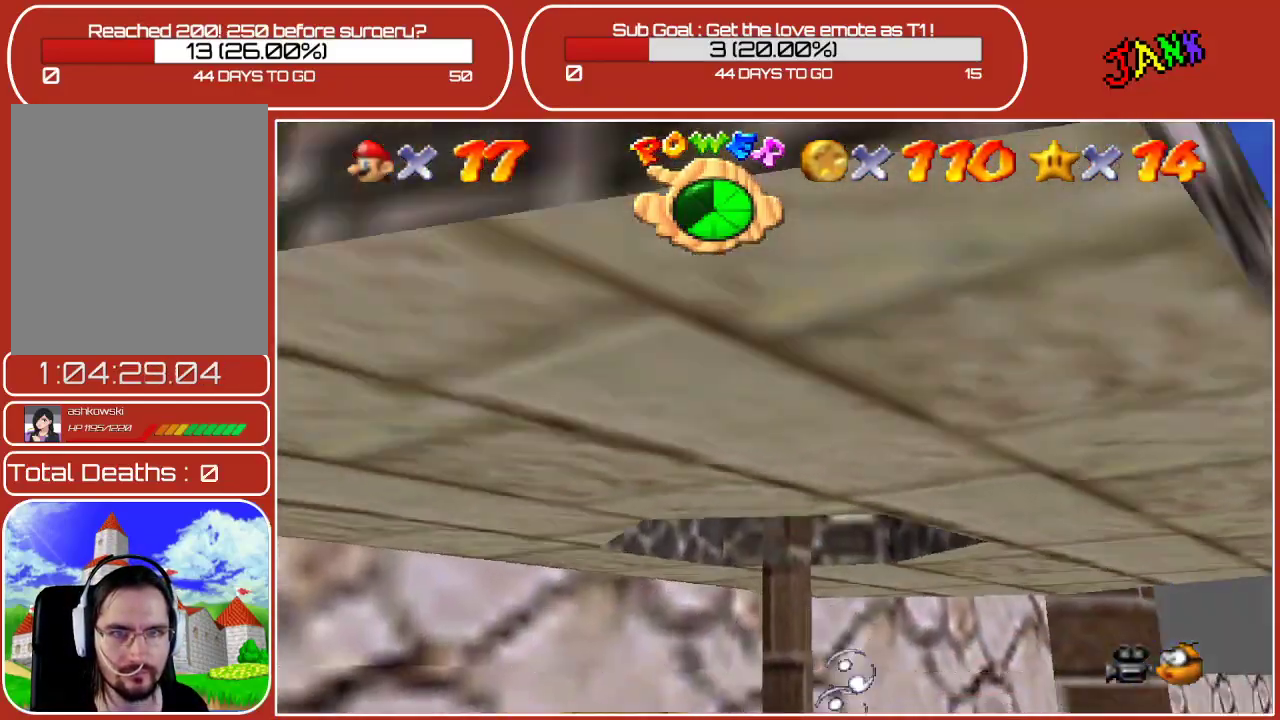
{"buttons": [], "left_stick": "right", "events": [[467, "left_stick", "right"]]}
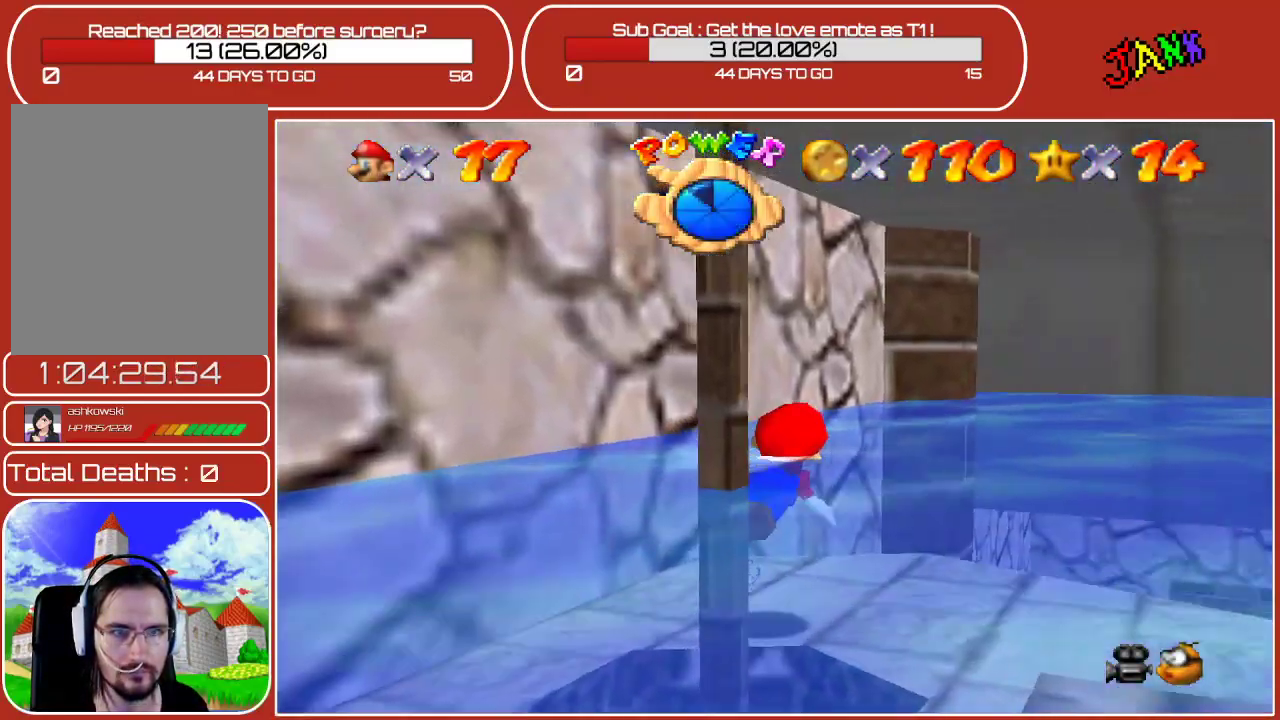
{"buttons": ["A"], "left_stick": "right", "events": [[417, "A", "down"]]}
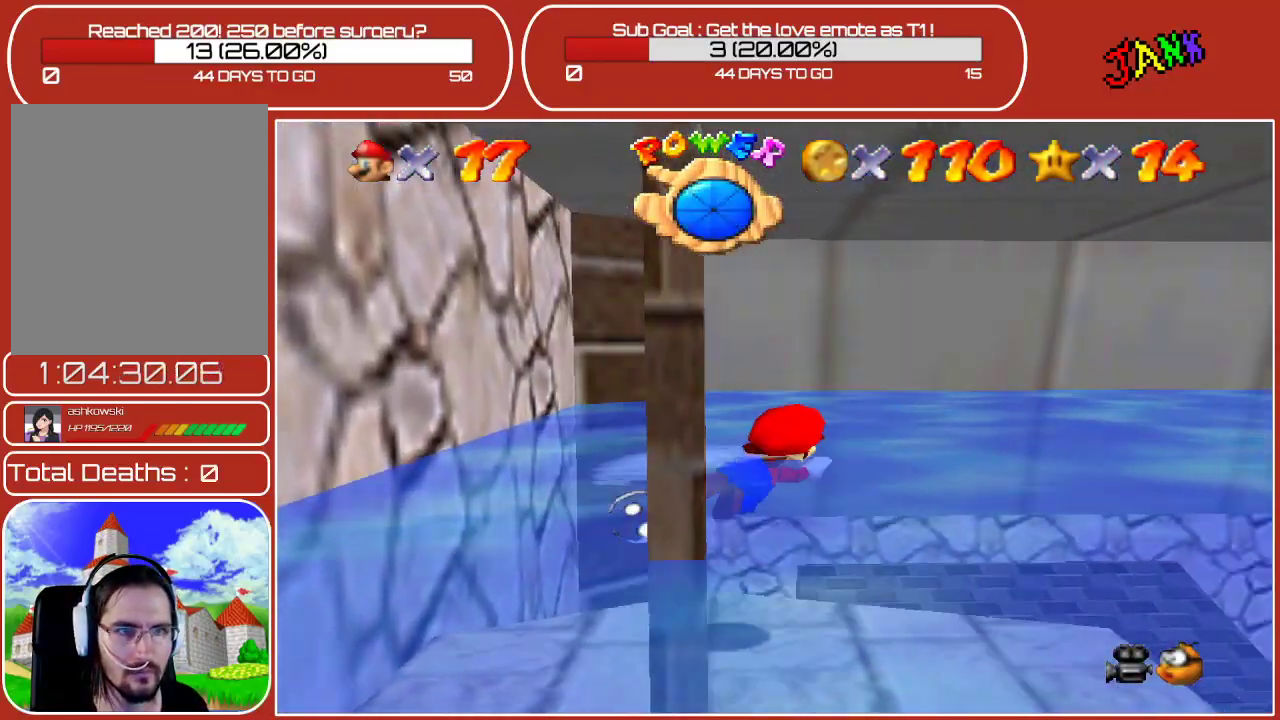
{"buttons": [], "left_stick": "center", "events": [[217, "A", "up"], [267, "left_stick", "up-right"], [450, "left_stick", "center"]]}
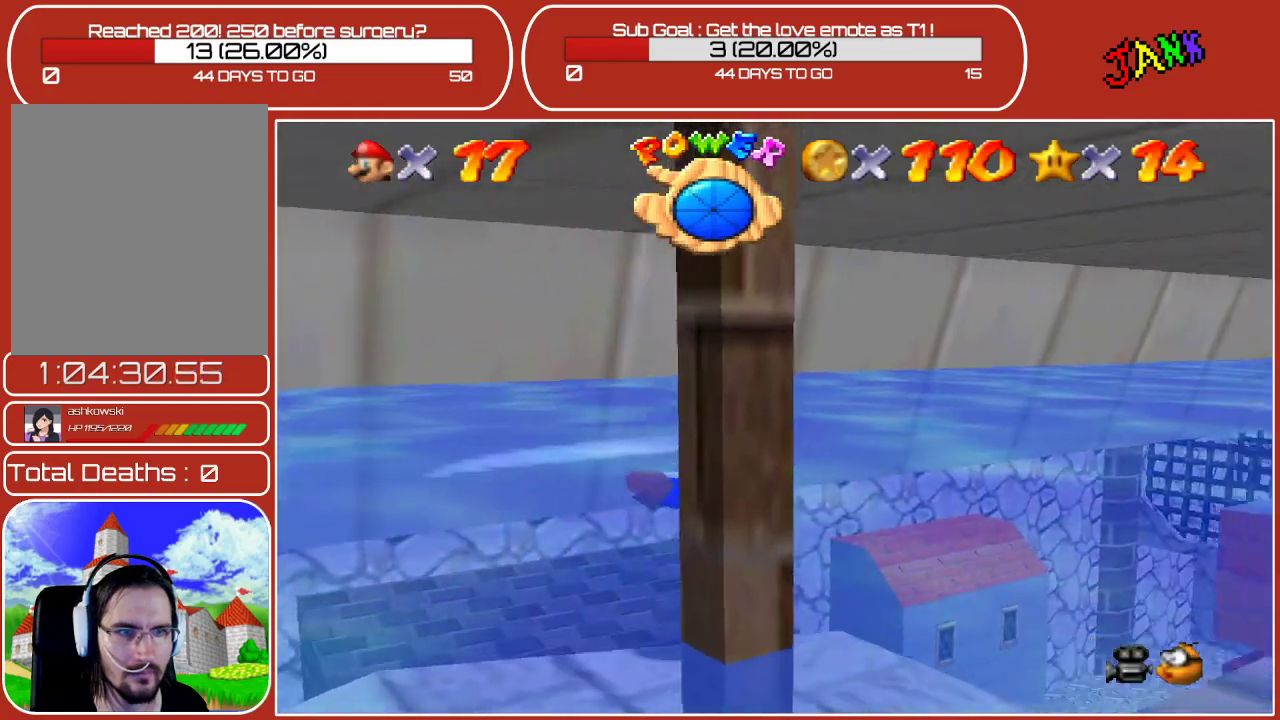
{"buttons": [], "left_stick": "up-left", "events": [[83, "A", "down"], [283, "A", "up"], [483, "left_stick", "up-left"]]}
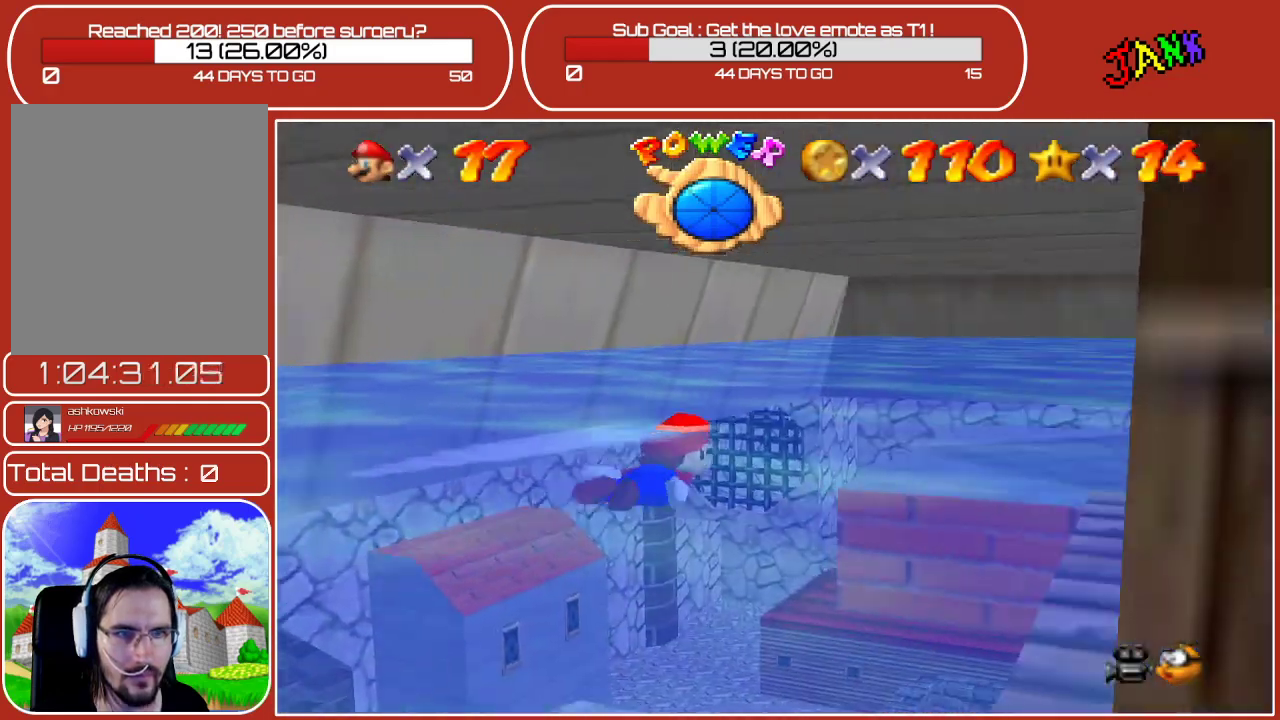
{"buttons": [], "left_stick": "up-left", "events": [[33, "left_stick", "left"], [367, "left_stick", "up-left"]]}
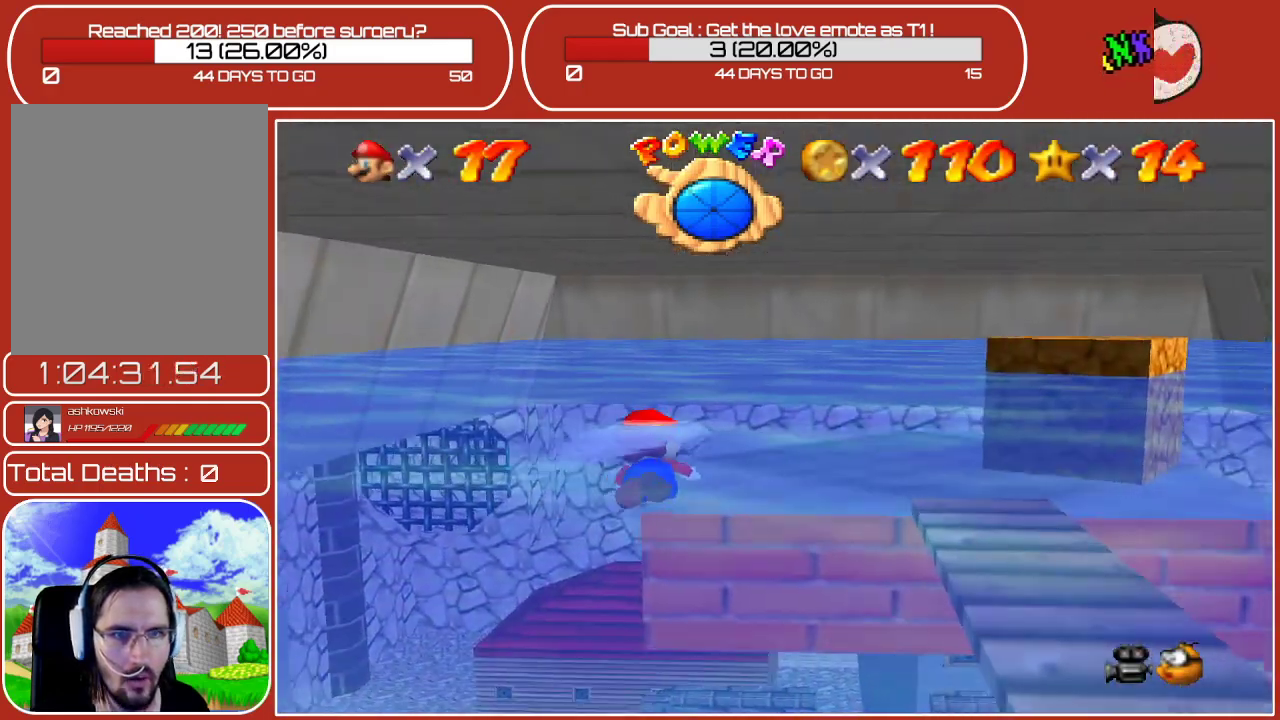
{"buttons": [], "left_stick": "up-left", "events": [[17, "A", "down"], [417, "A", "up"]]}
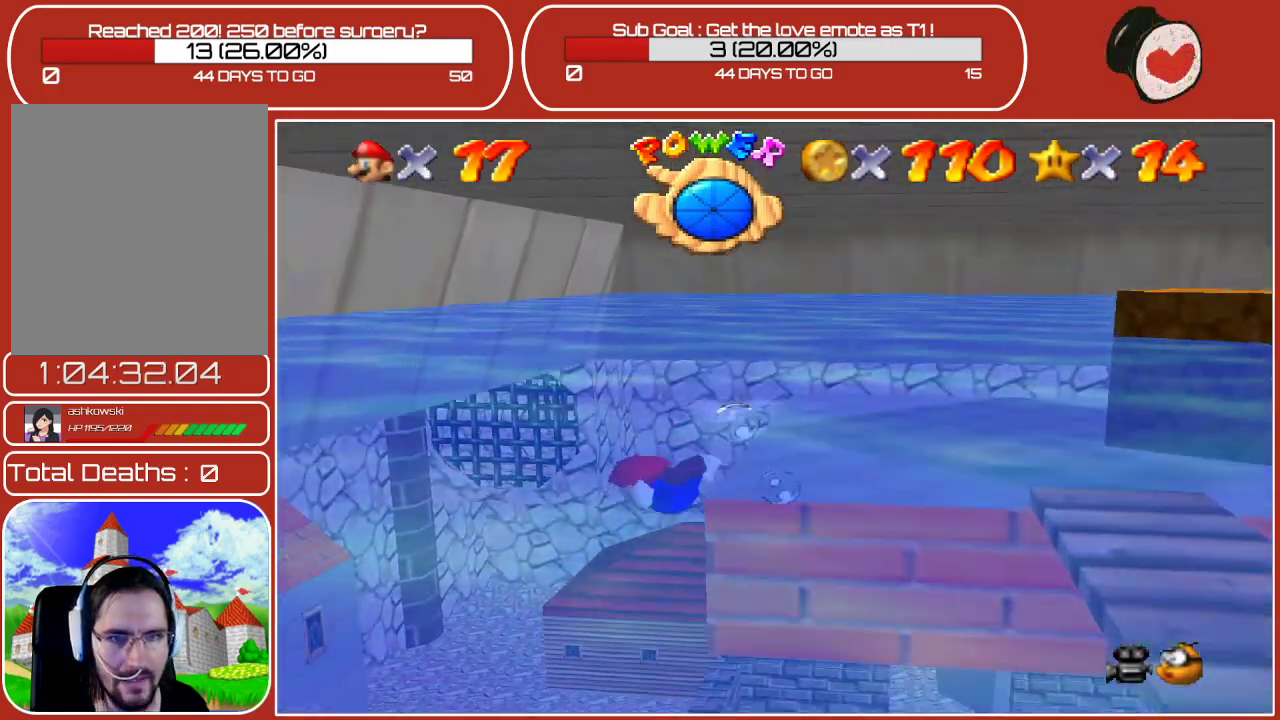
{"buttons": [], "left_stick": "up", "events": [[183, "A", "down"], [217, "left_stick", "up"], [450, "A", "up"]]}
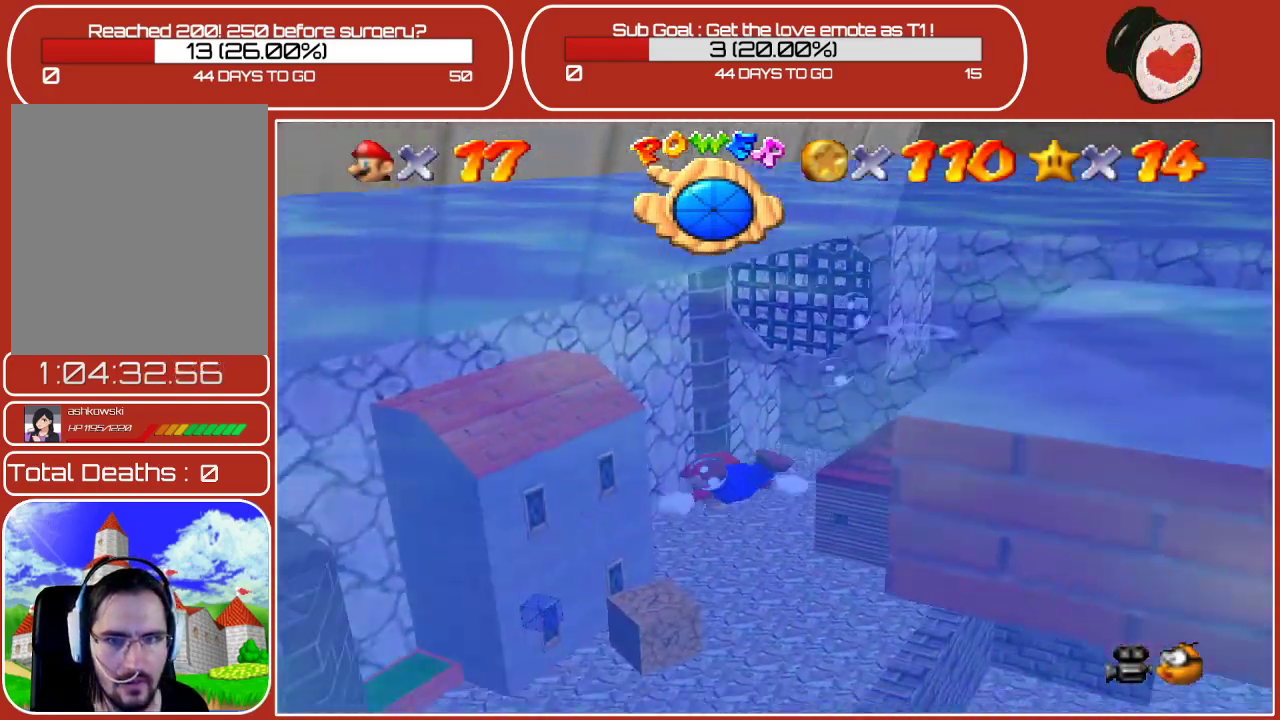
{"buttons": ["A"], "left_stick": "up", "events": [[317, "A", "down"]]}
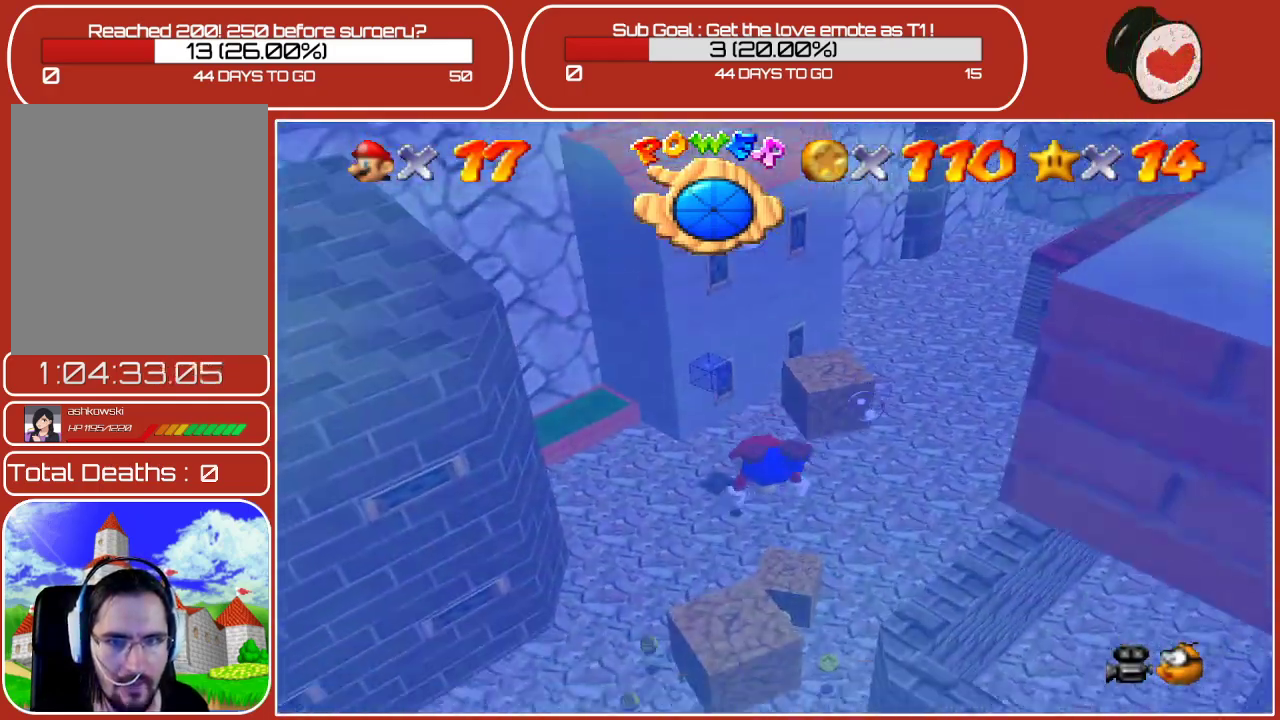
{"buttons": [], "left_stick": "center", "events": [[83, "A", "up"], [217, "left_stick", "up-left"], [367, "left_stick", "center"]]}
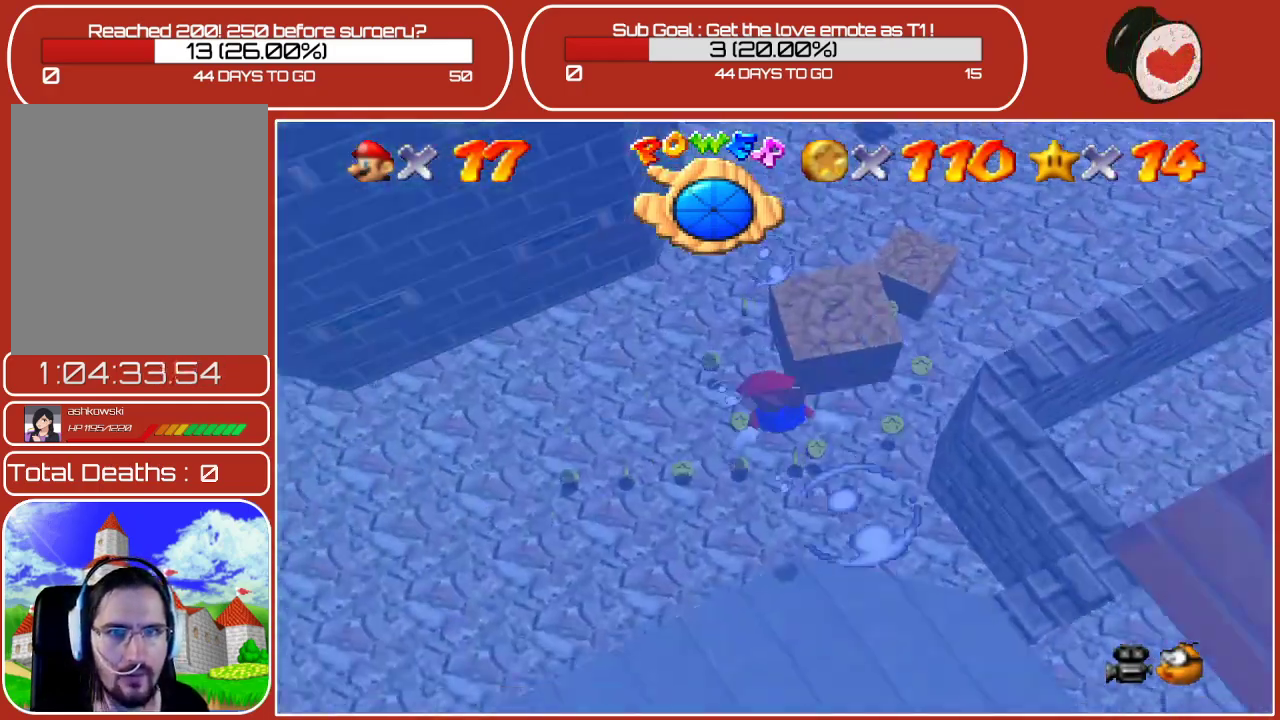
{"buttons": [], "left_stick": "right", "events": [[83, "A", "down"], [167, "left_stick", "down-right"], [350, "A", "up"], [367, "left_stick", "right"]]}
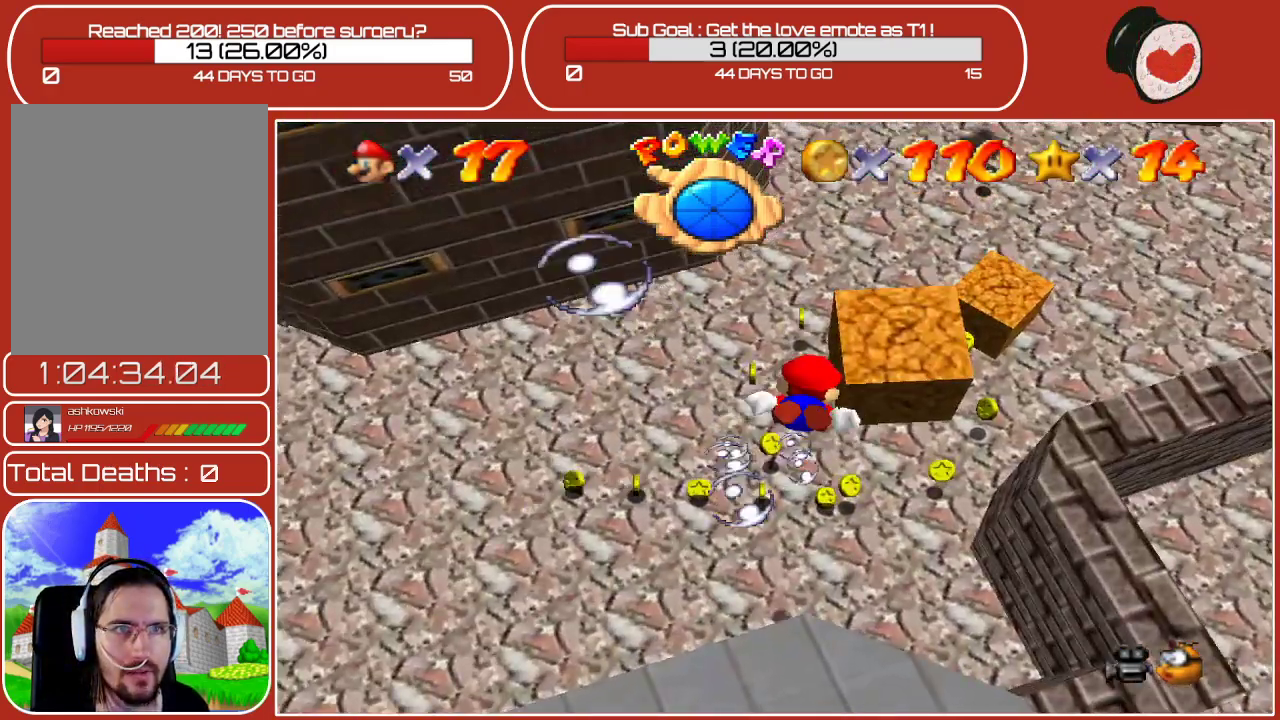
{"buttons": ["A"], "left_stick": "down", "events": [[17, "left_stick", "center"], [317, "A", "down"], [433, "left_stick", "down"]]}
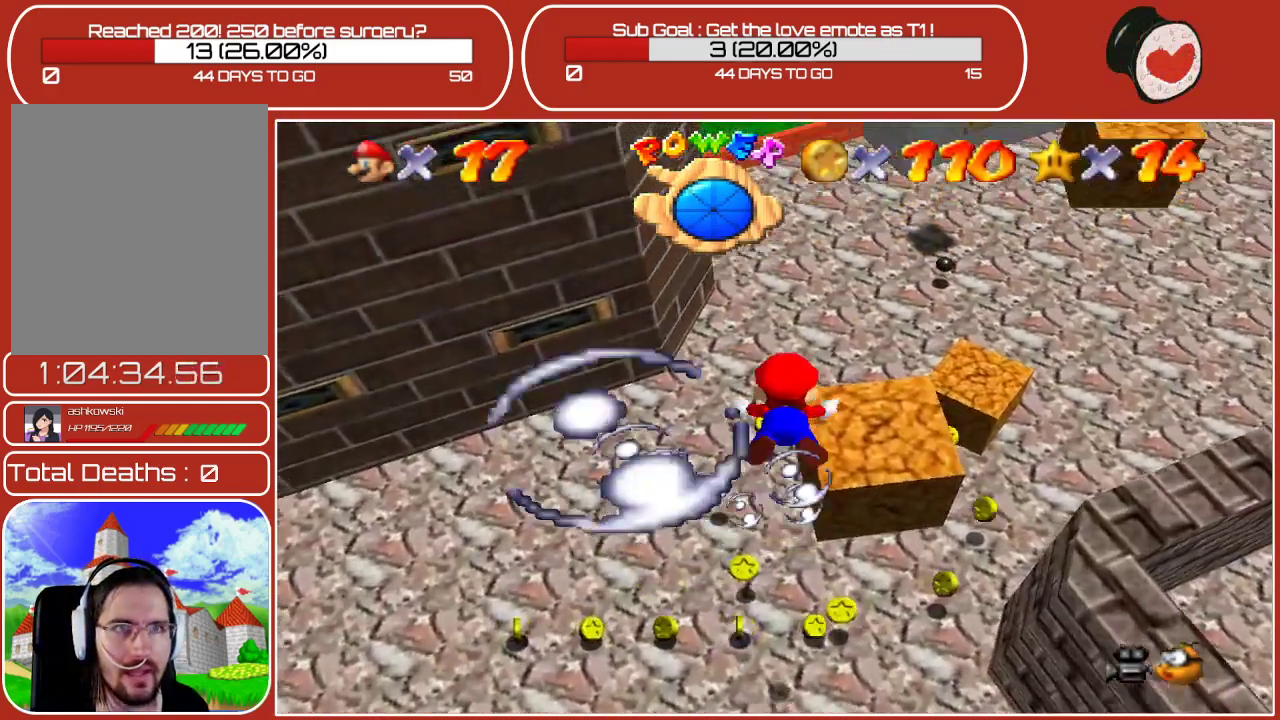
{"buttons": [], "left_stick": "right", "events": [[50, "A", "up"], [267, "left_stick", "right"]]}
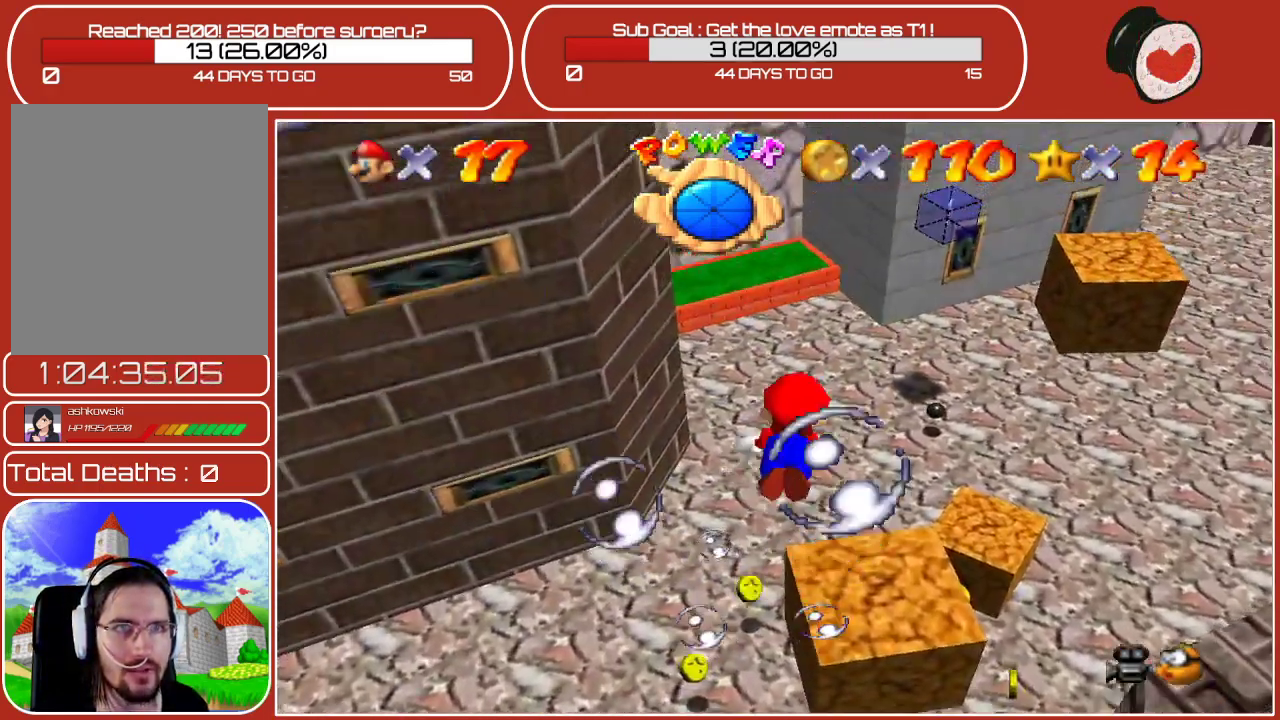
{"buttons": [], "left_stick": "up-right", "events": [[50, "A", "down"], [50, "left_stick", "down-right"], [300, "A", "up"], [383, "left_stick", "up-right"]]}
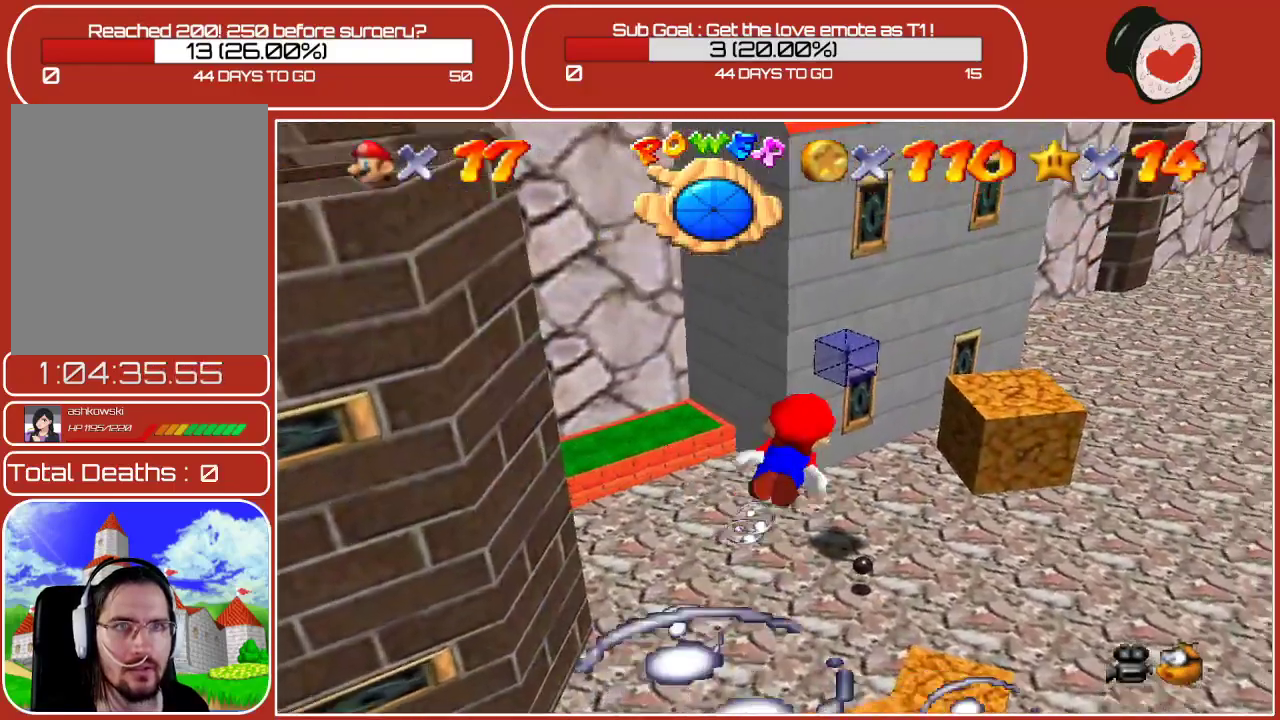
{"buttons": [], "left_stick": "left", "events": [[200, "A", "down"], [367, "A", "up"], [367, "left_stick", "up-left"], [483, "left_stick", "left"]]}
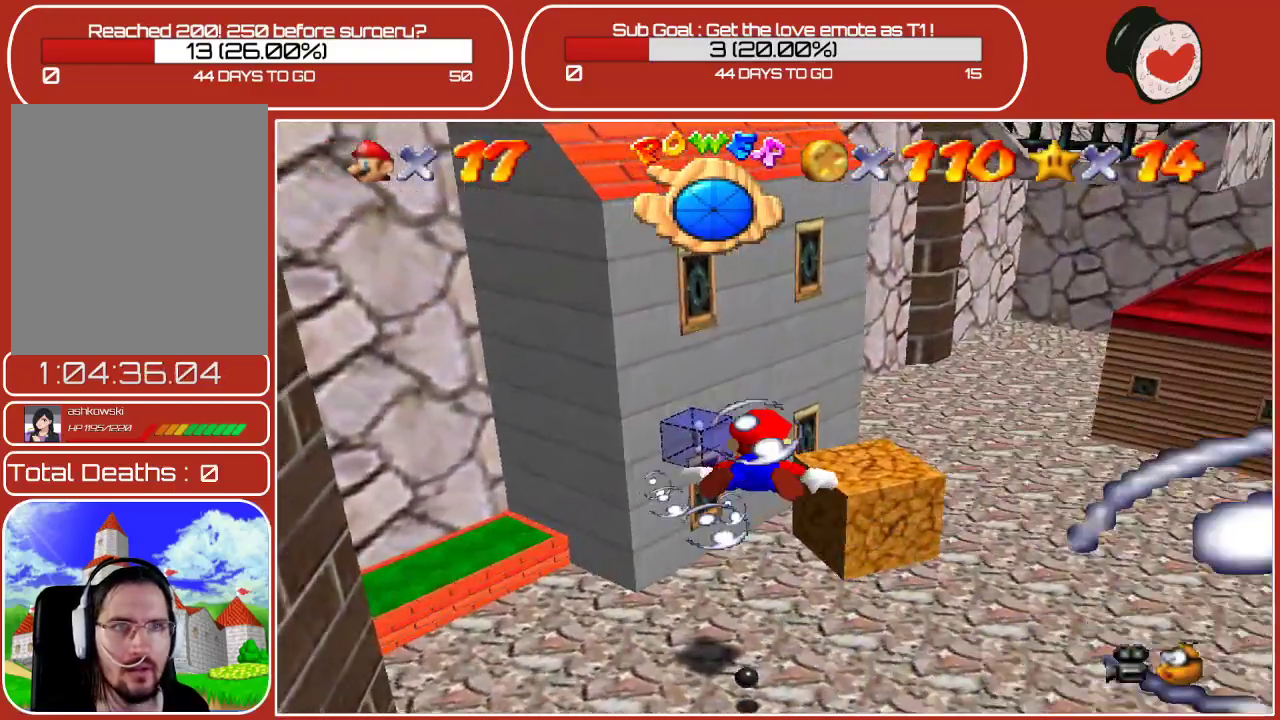
{"buttons": [], "left_stick": "left", "events": []}
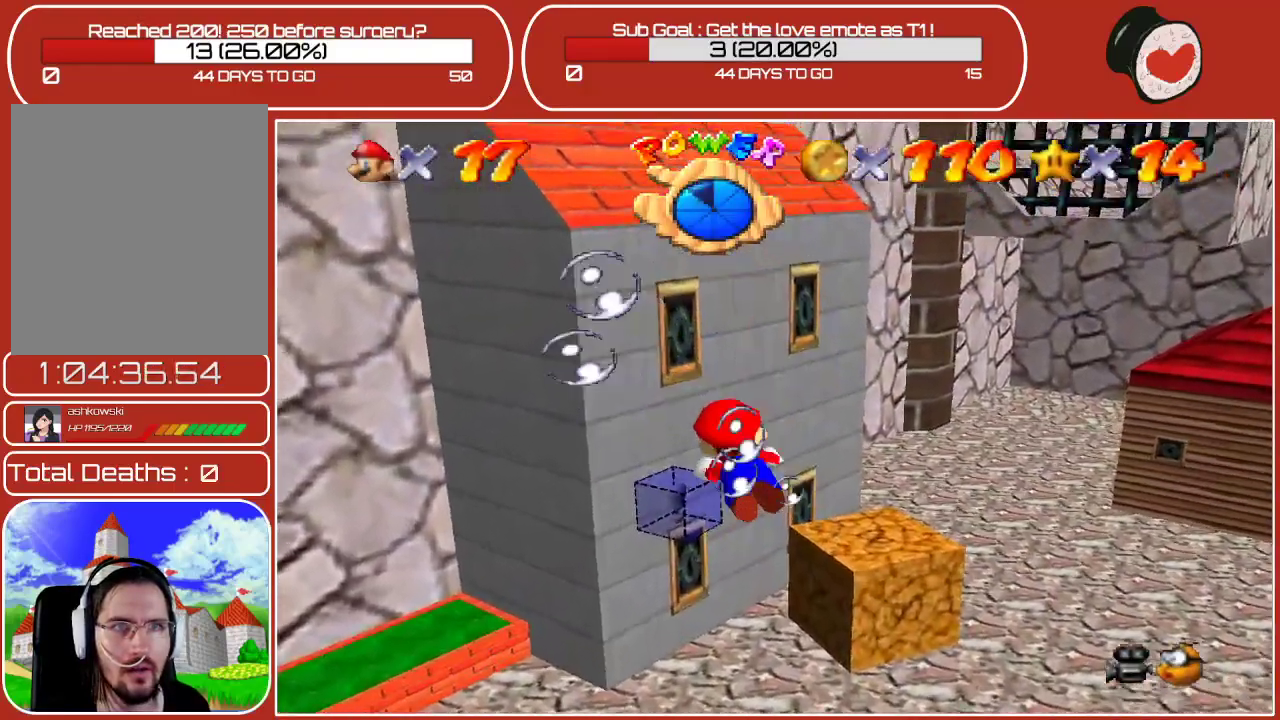
{"buttons": [], "left_stick": "left", "events": [[17, "C_RIGHT", "down"], [250, "C_RIGHT", "up"]]}
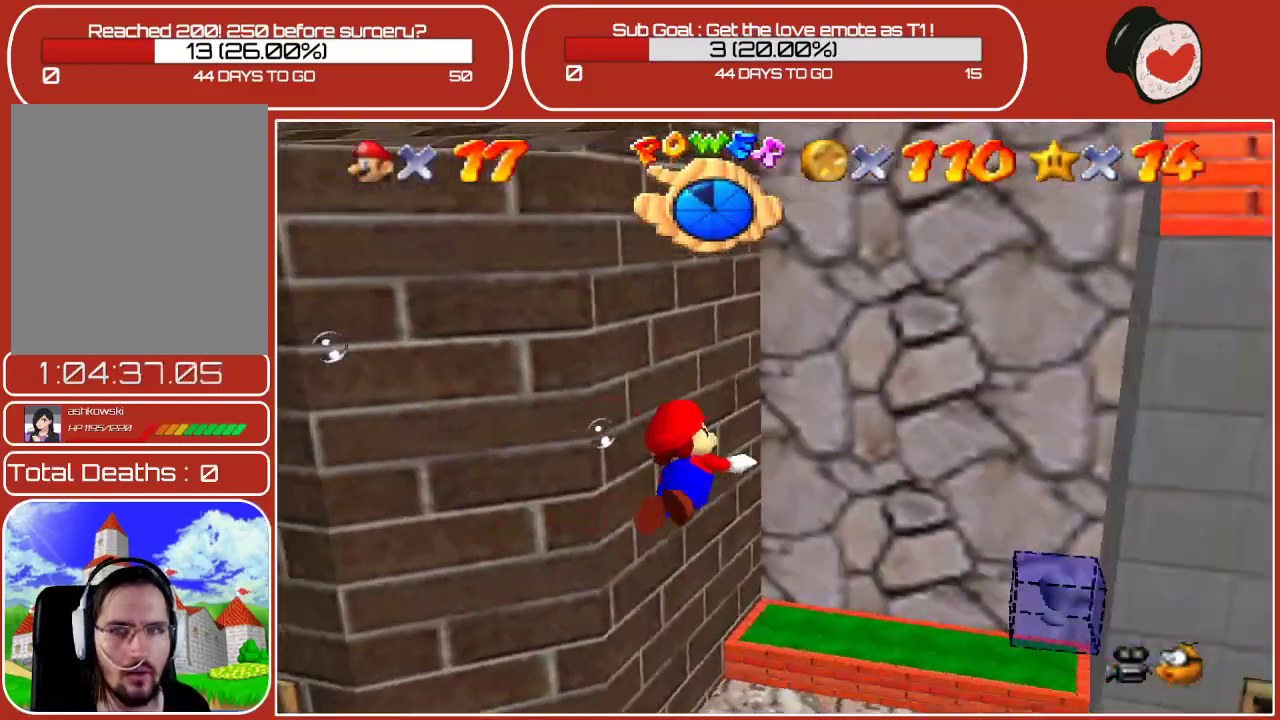
{"buttons": ["A"], "left_stick": "left", "events": [[317, "A", "down"]]}
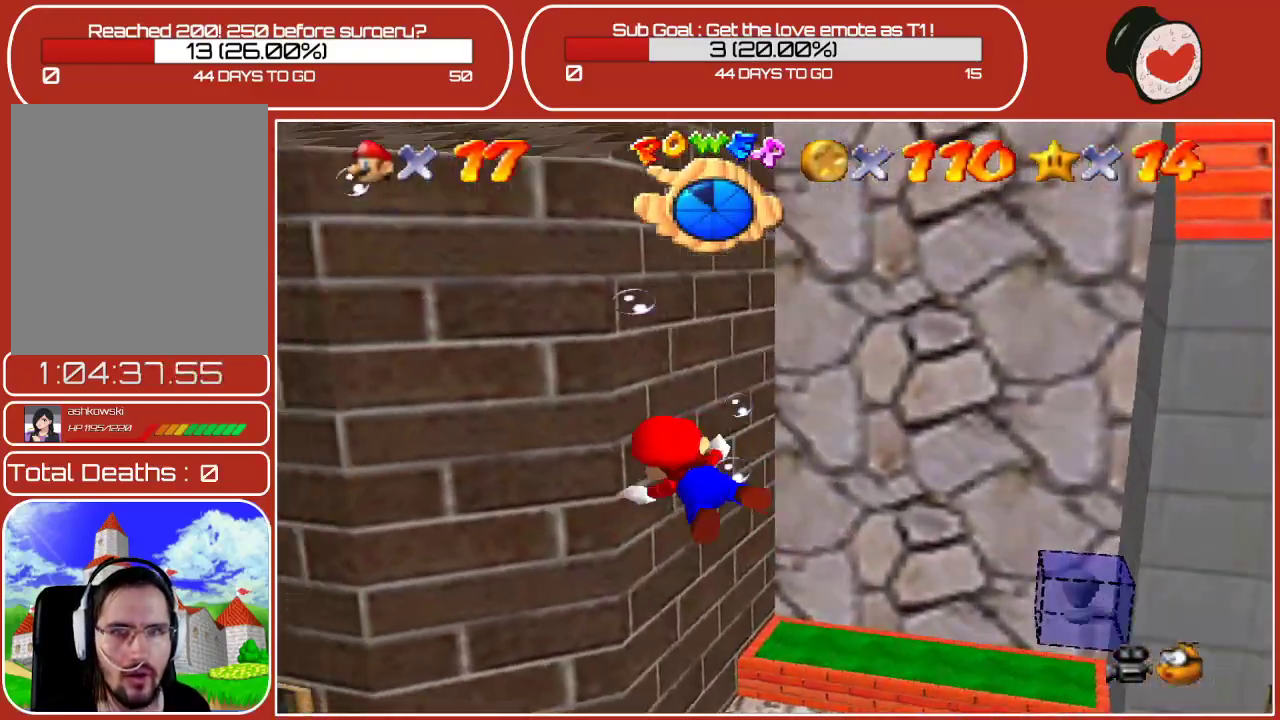
{"buttons": ["A"], "left_stick": "up-left", "events": [[17, "A", "up"], [417, "A", "down"], [467, "left_stick", "up-left"]]}
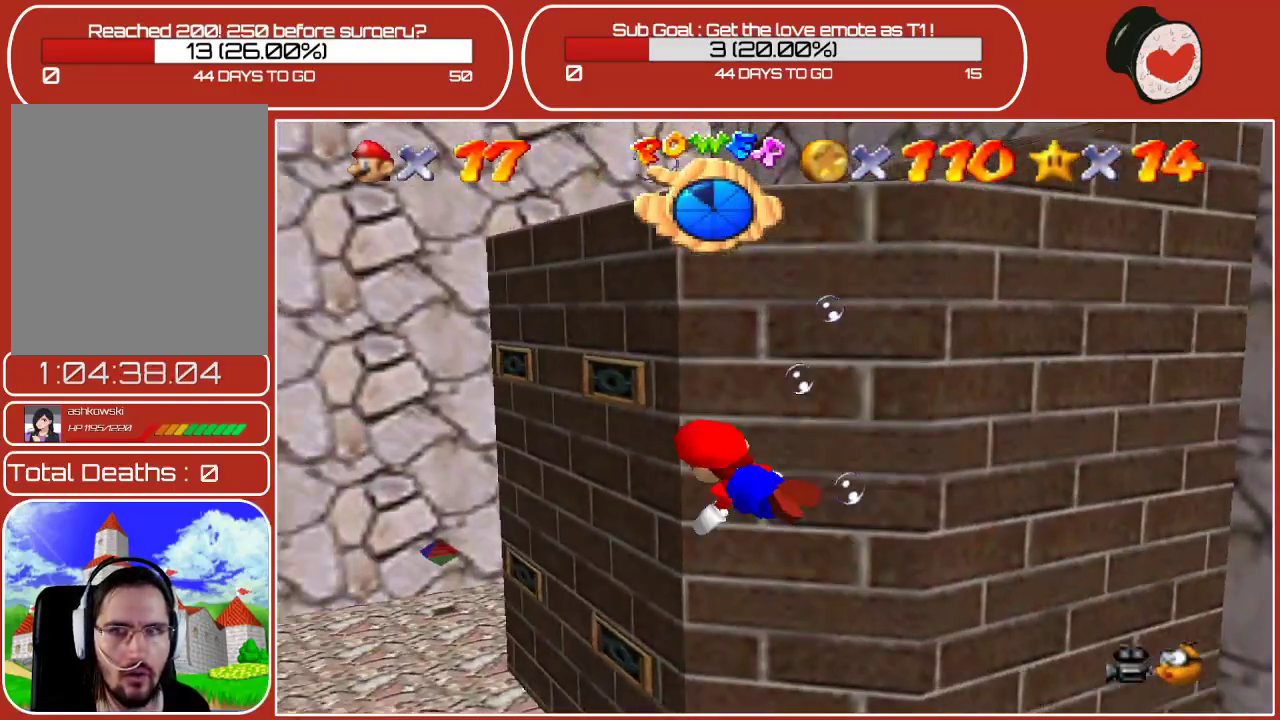
{"buttons": [], "left_stick": "up", "events": [[83, "A", "up"], [233, "left_stick", "up"]]}
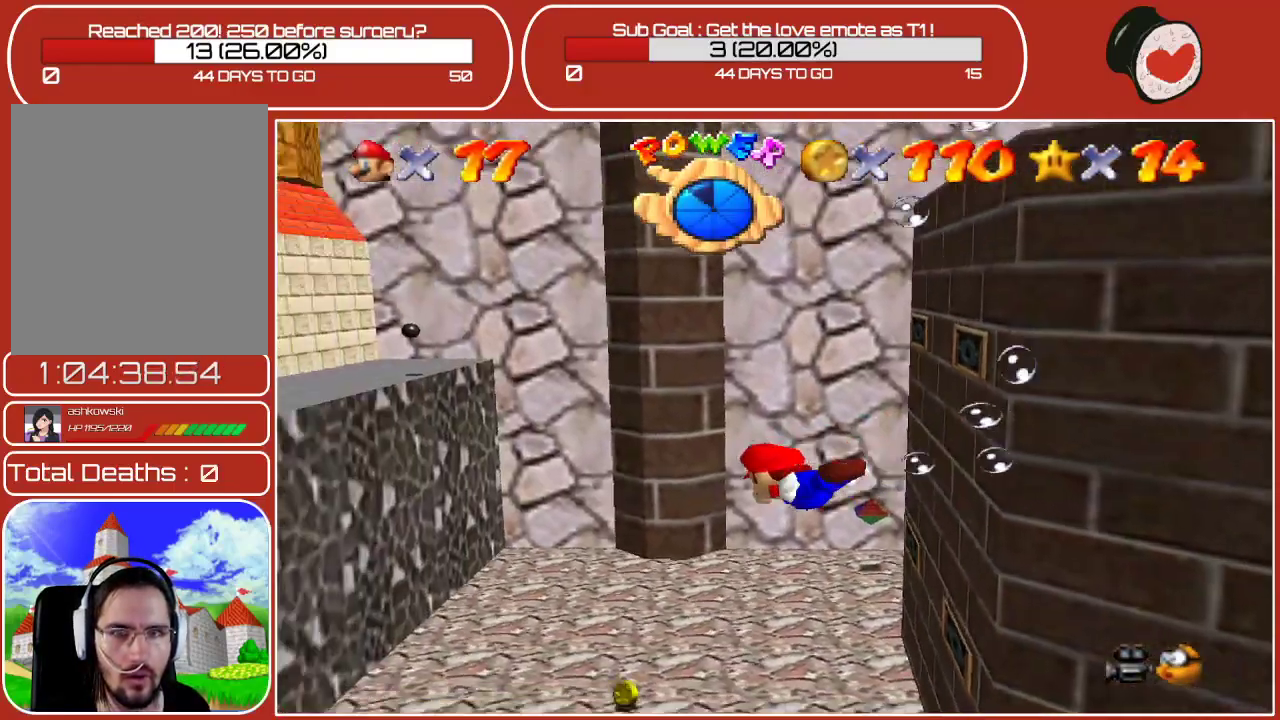
{"buttons": [], "left_stick": "up-right", "events": [[17, "left_stick", "up-right"], [50, "A", "down"], [283, "A", "up"]]}
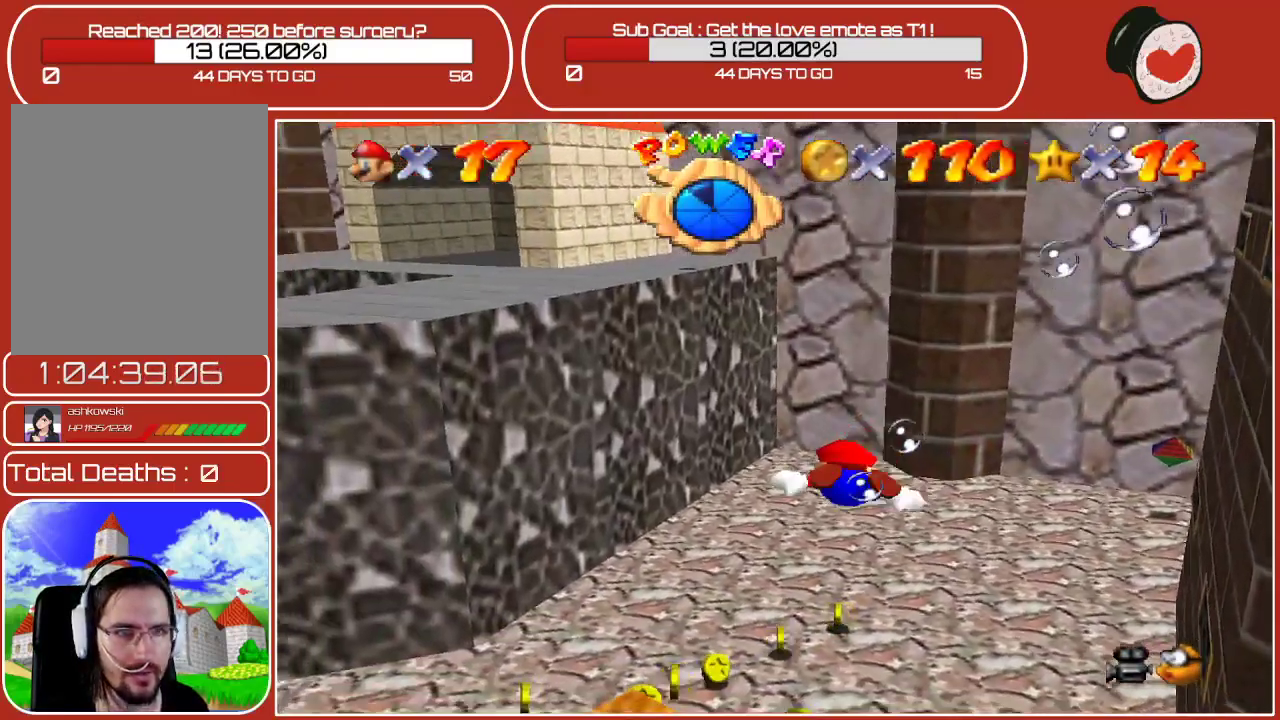
{"buttons": [], "left_stick": "right", "events": [[100, "A", "down"], [167, "left_stick", "center"], [333, "A", "up"], [367, "left_stick", "right"]]}
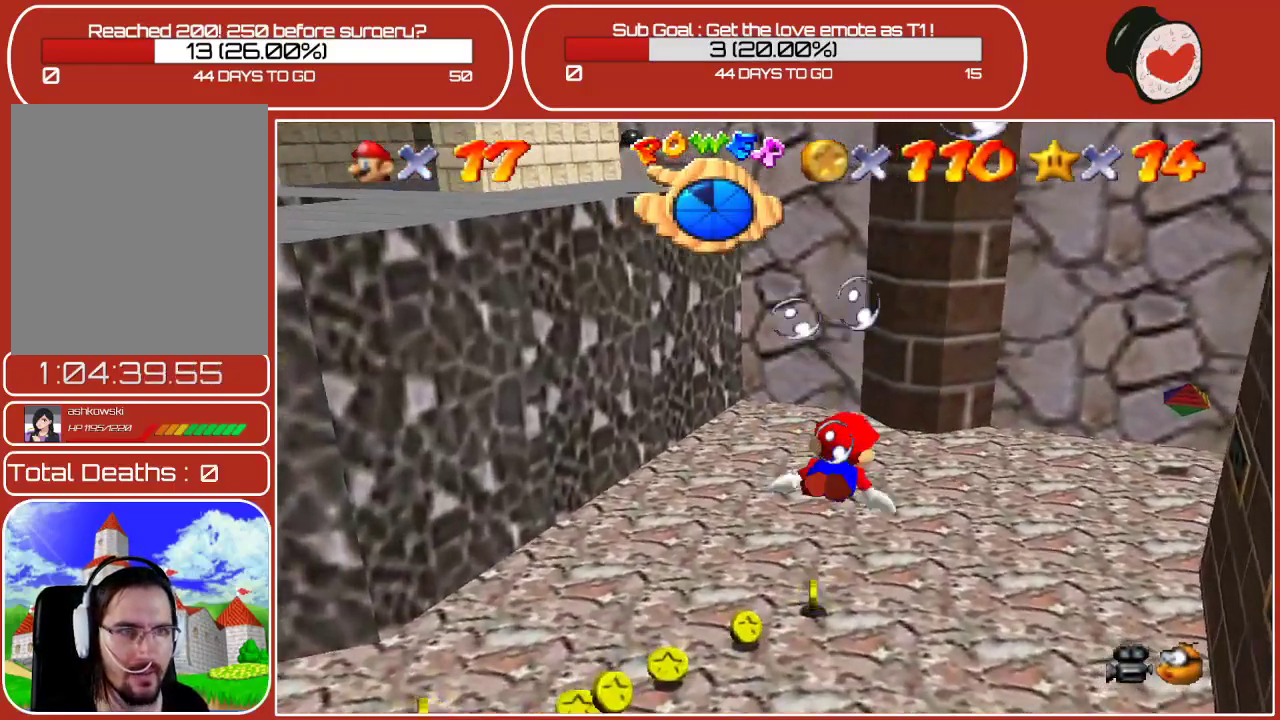
{"buttons": [], "left_stick": "up-right", "events": [[150, "A", "down"], [283, "left_stick", "center"], [367, "A", "up"], [467, "left_stick", "up-right"]]}
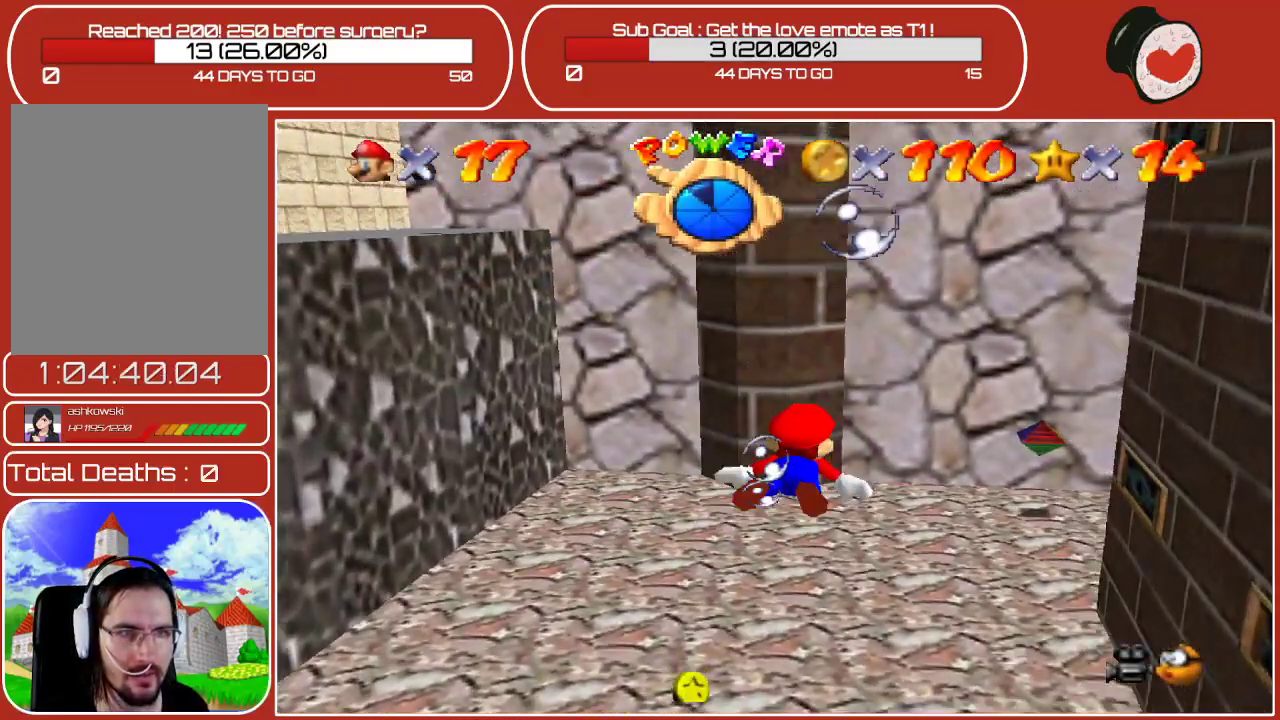
{"buttons": [], "left_stick": "up", "events": [[17, "left_stick", "up"], [250, "A", "down"], [467, "A", "up"]]}
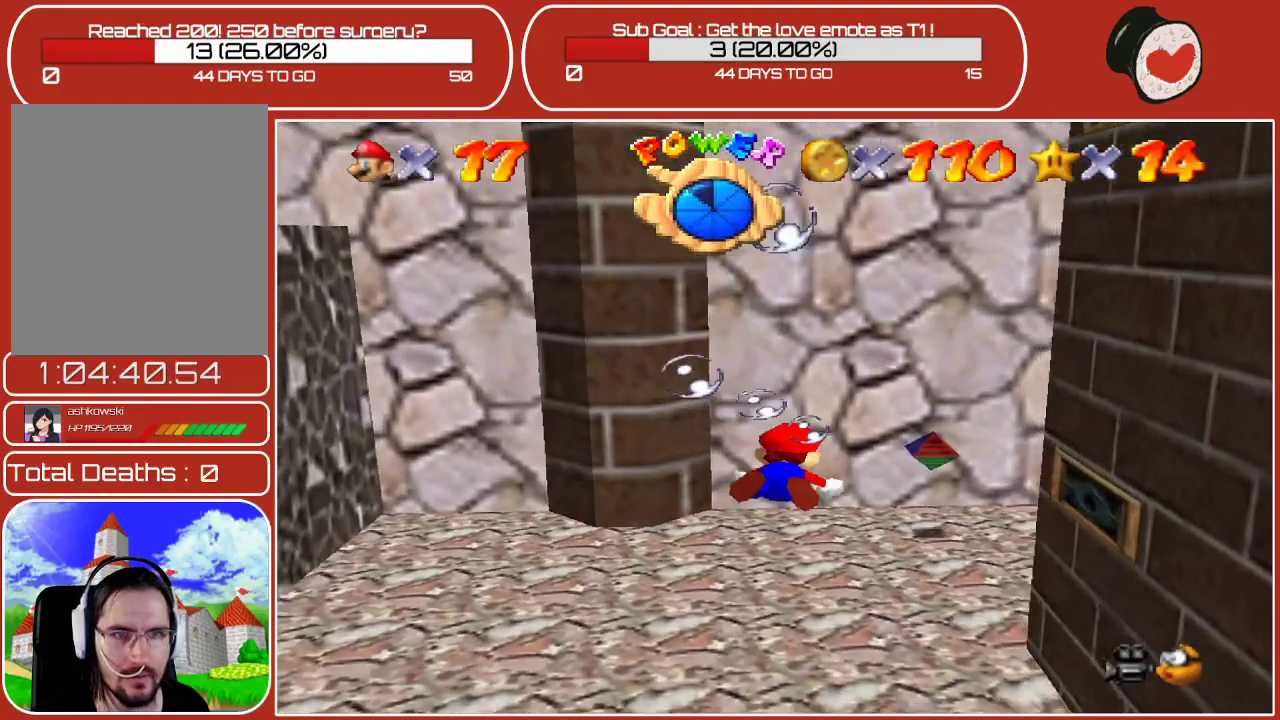
{"buttons": ["A"], "left_stick": "up-right", "events": [[67, "left_stick", "center"], [333, "A", "down"], [500, "left_stick", "up-right"]]}
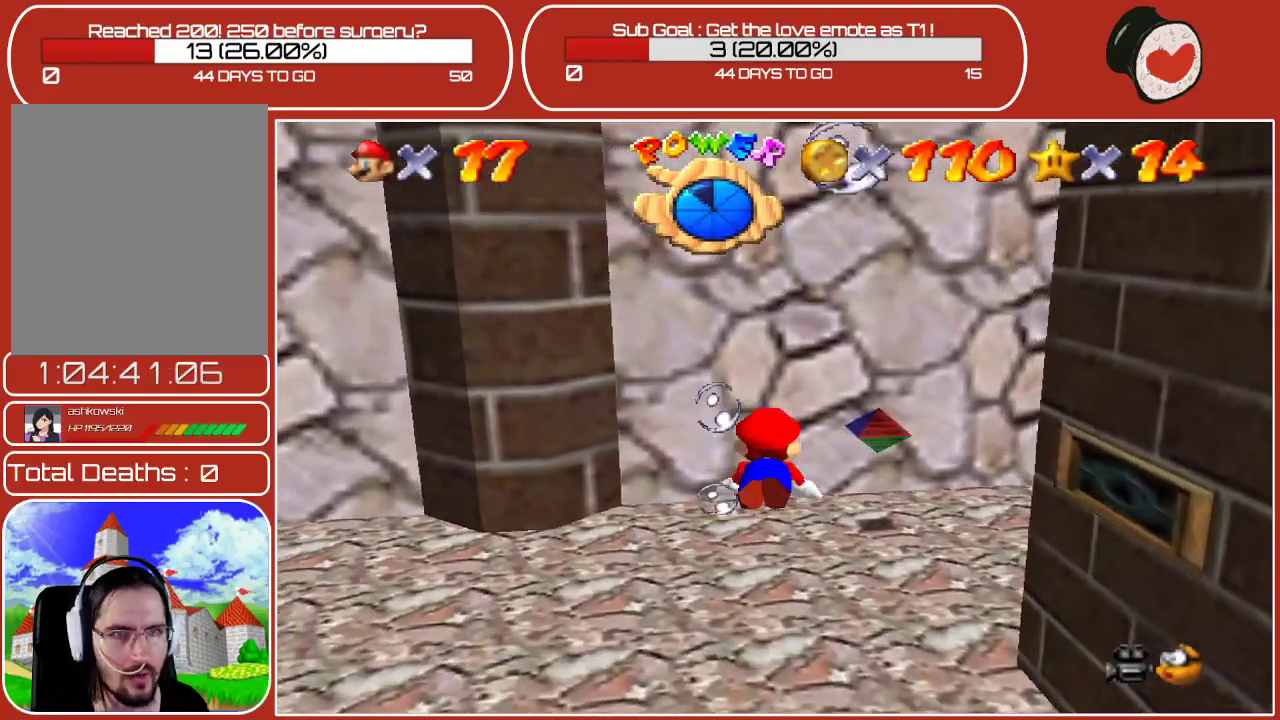
{"buttons": ["A"], "left_stick": "center", "events": [[50, "A", "up"], [483, "A", "down"], [500, "left_stick", "center"]]}
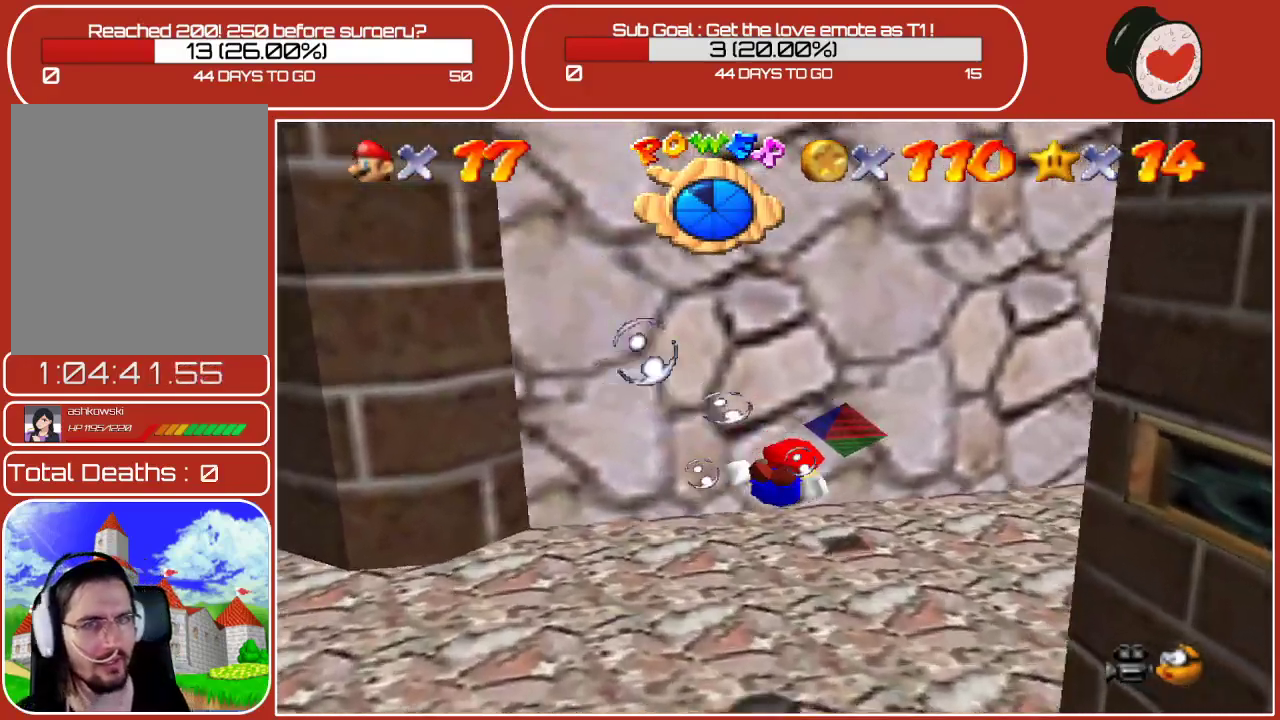
{"buttons": [], "left_stick": "up-right", "events": [[200, "A", "up"], [433, "left_stick", "up-right"]]}
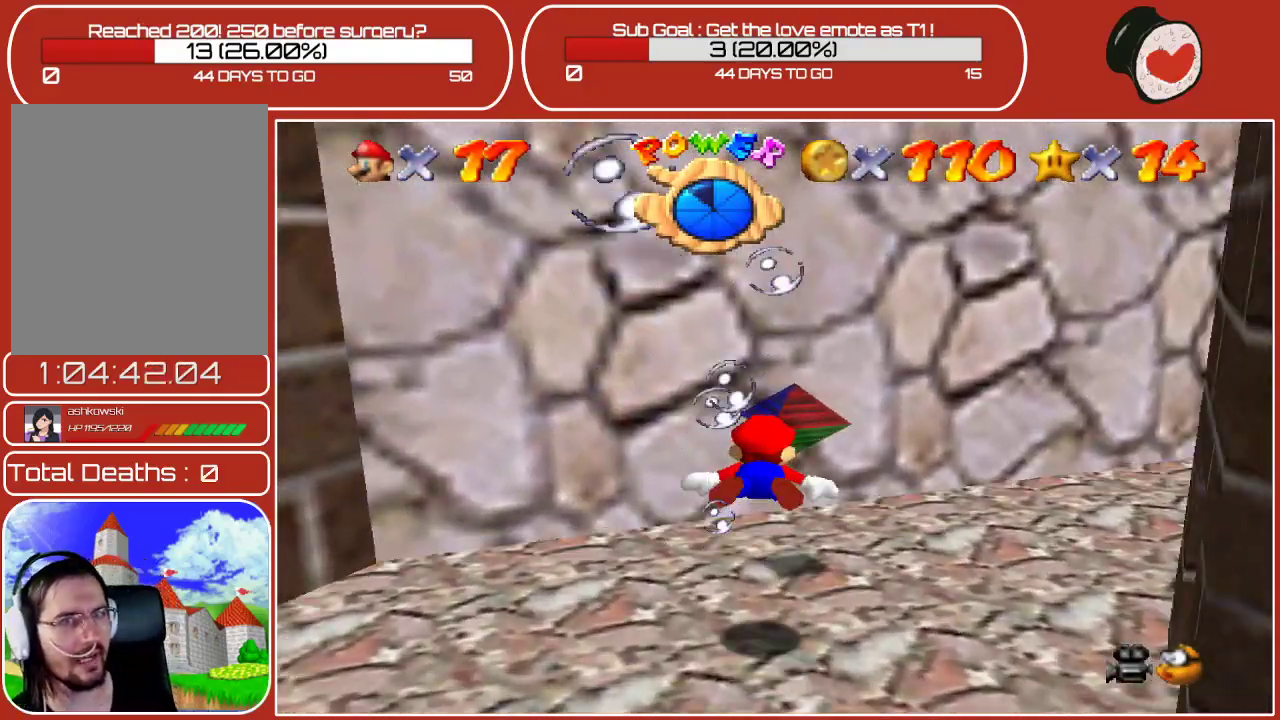
{"buttons": [], "left_stick": "right", "events": [[200, "left_stick", "right"]]}
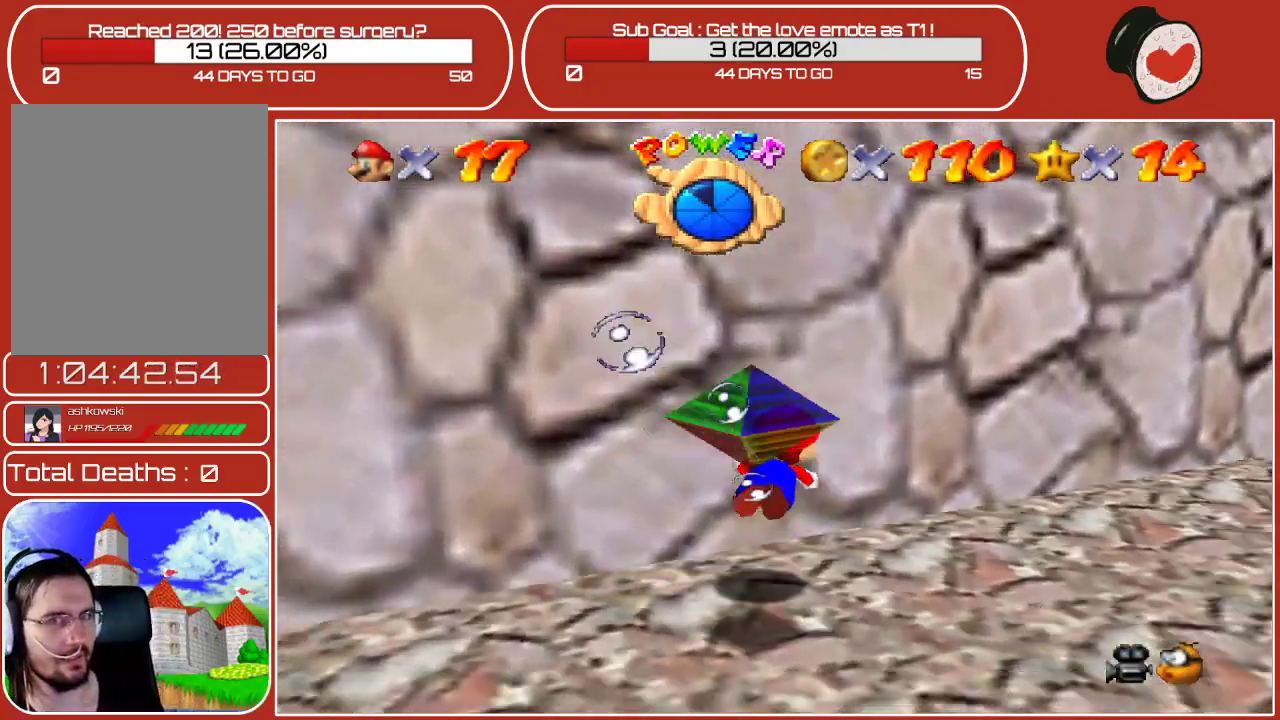
{"buttons": ["A"], "left_stick": "right", "events": [[367, "A", "down"]]}
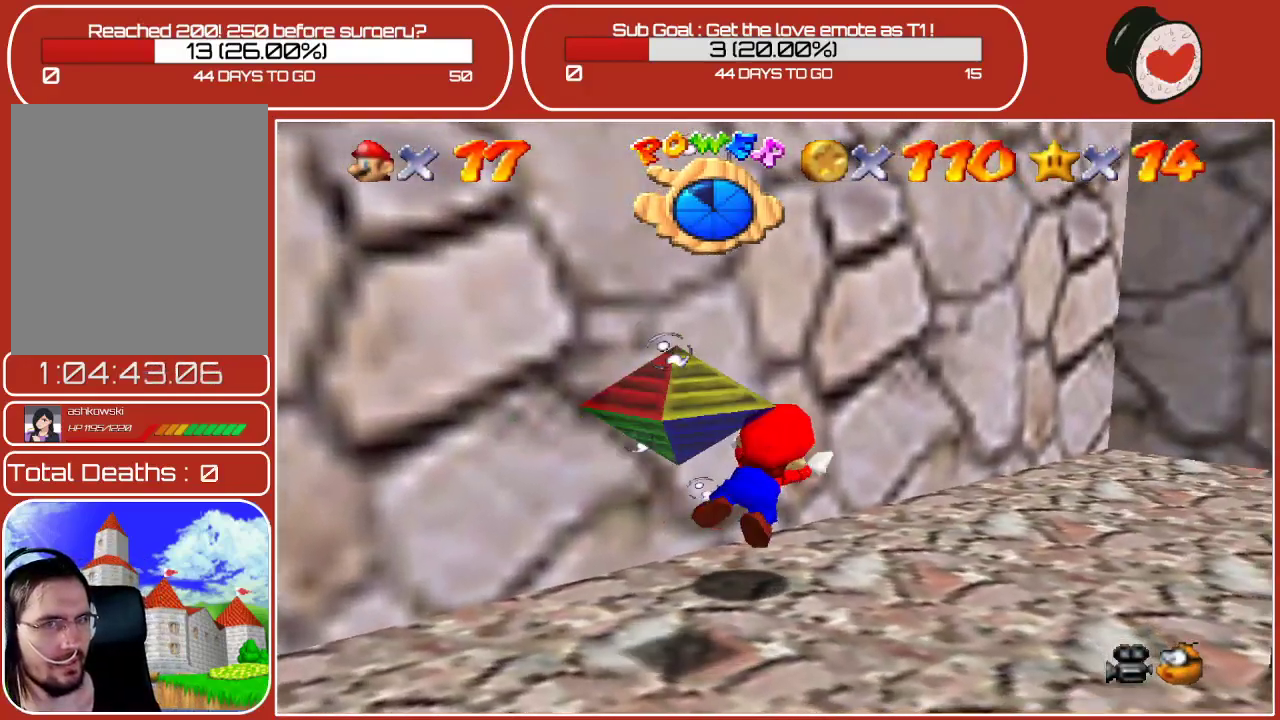
{"buttons": [], "left_stick": "right", "events": [[17, "A", "up"]]}